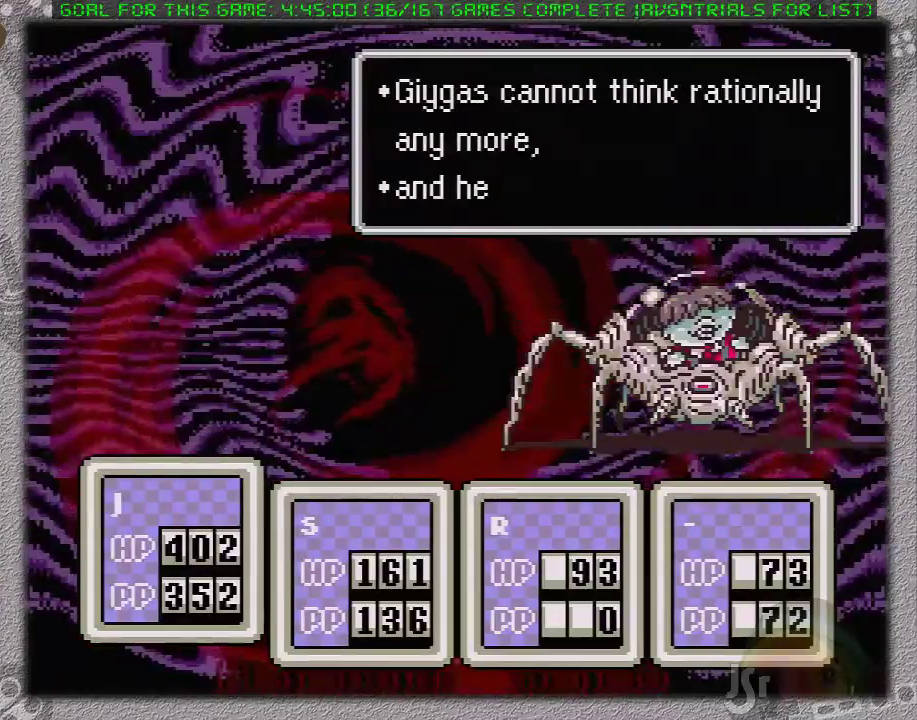
Gameplay with a controller (Nintendo layout); each line is a JSON object with the inputs held at the frame after it. "events" lists button and stick changes between this image and that frame as [ms after this image, input, new state], when the widget could be followed in between. Not read: L3 R3.
{"buttons": ["A", "L1"], "events": [[67, "L1", "up"], [133, "L1", "down"], [217, "L1", "up"], [283, "L1", "down"], [350, "A", "up"], [383, "L1", "up"], [450, "A", "down"], [450, "L1", "down"]]}
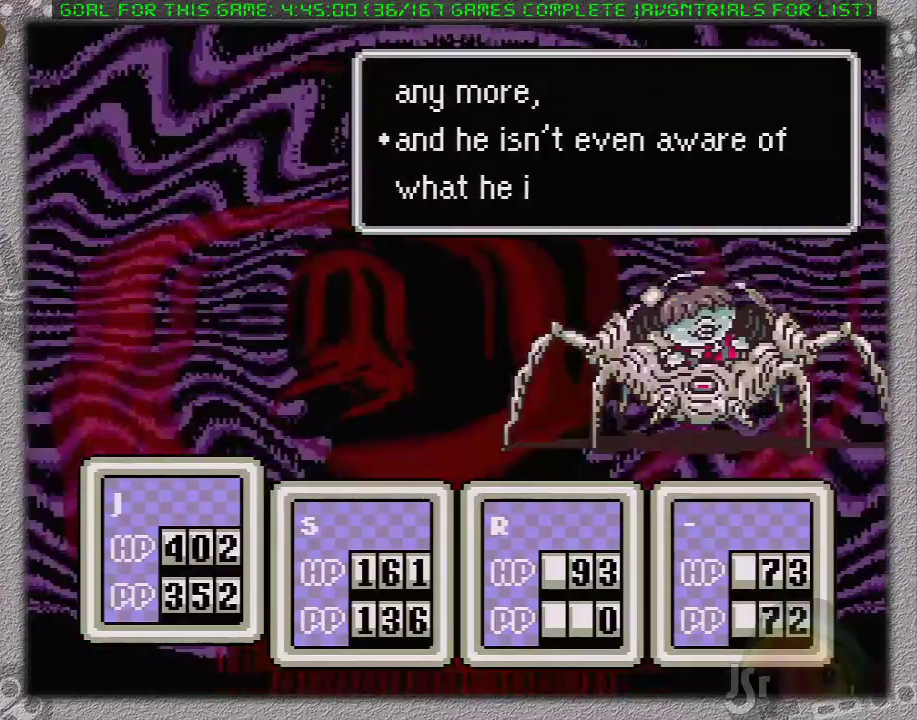
{"buttons": ["A", "L1"], "events": [[33, "A", "up"], [67, "L1", "up"], [100, "A", "down"], [133, "L1", "down"], [167, "A", "up"], [233, "L1", "up"], [283, "A", "down"], [283, "L1", "down"], [383, "A", "up"], [383, "L1", "up"], [450, "A", "down"], [450, "L1", "down"]]}
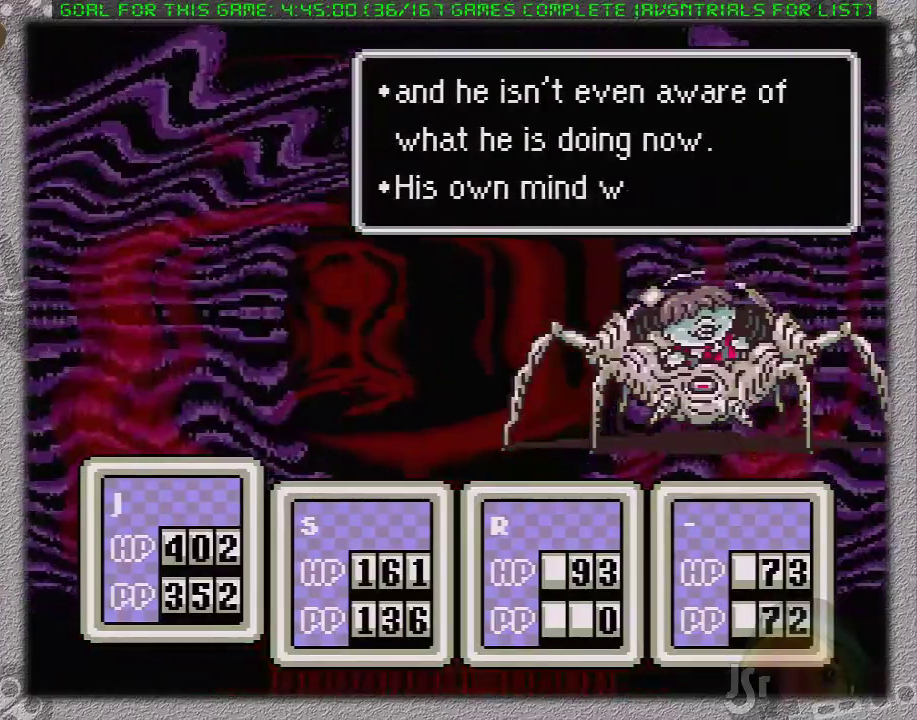
{"buttons": ["A", "L1"], "events": [[33, "A", "up"], [33, "L1", "up"], [117, "A", "down"], [117, "L1", "down"], [200, "L1", "up"], [267, "L1", "down"], [367, "L1", "up"], [383, "A", "up"], [433, "A", "down"], [433, "L1", "down"]]}
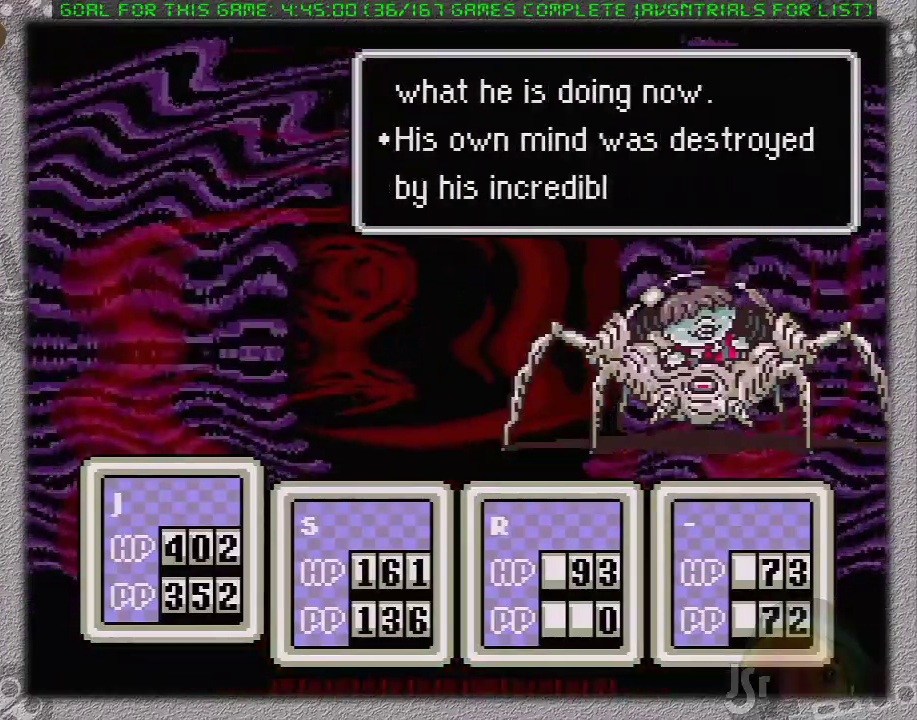
{"buttons": ["A", "L1"], "events": [[17, "L1", "up"], [117, "L1", "down"], [167, "L1", "up"], [267, "L1", "down"], [367, "L1", "up"], [417, "L1", "down"]]}
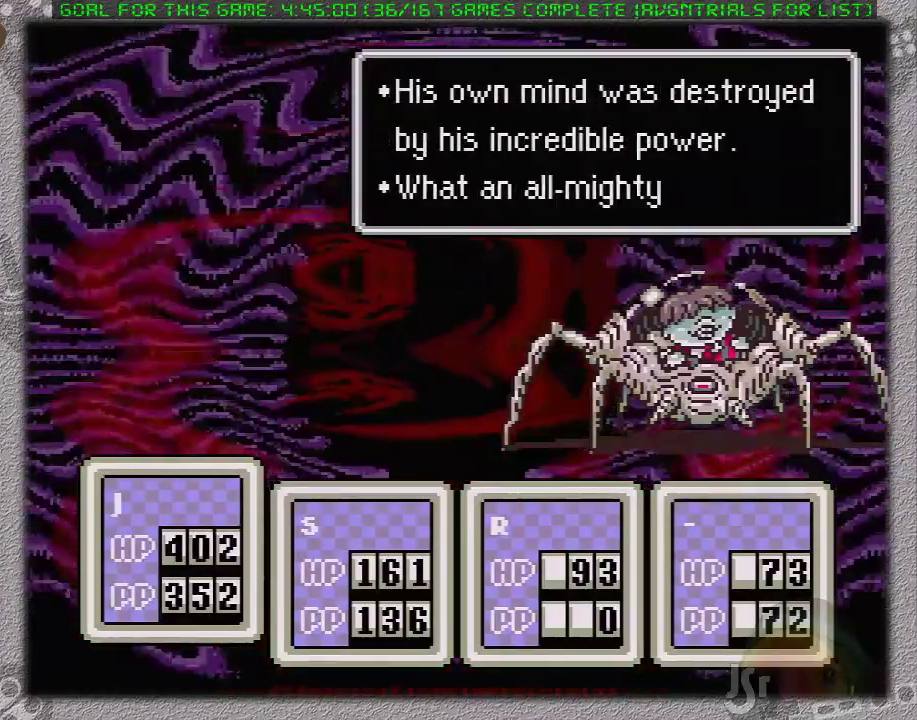
{"buttons": ["A"], "events": [[17, "L1", "up"], [67, "L1", "down"], [150, "L1", "up"], [233, "L1", "down"], [317, "A", "up"], [317, "L1", "up"], [400, "L1", "down"], [433, "A", "down"], [483, "L1", "up"]]}
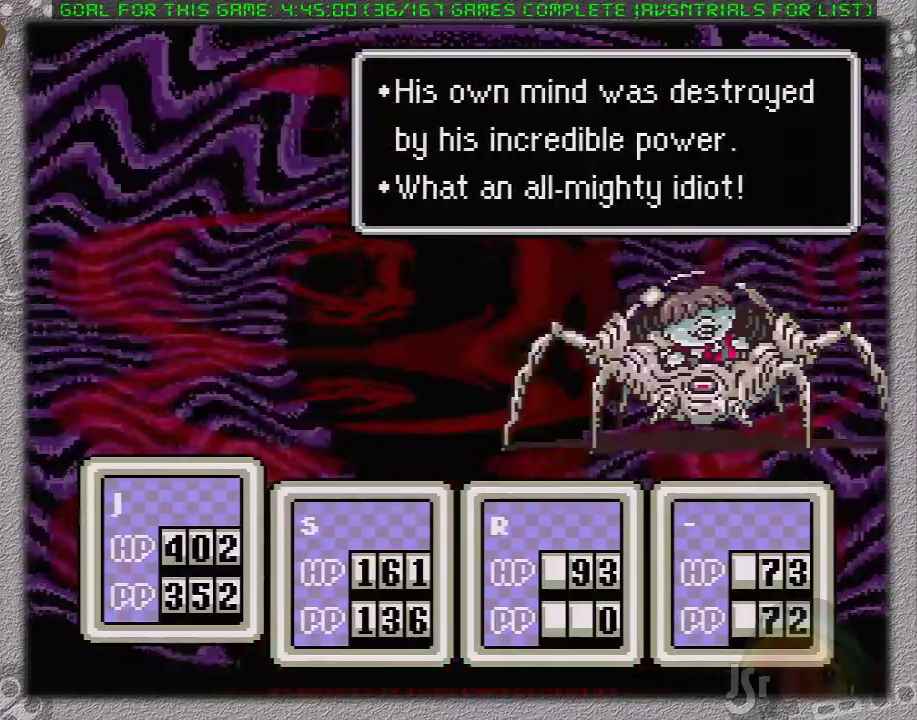
{"buttons": ["A"], "events": [[17, "A", "up"], [83, "A", "down"], [83, "L1", "down"], [133, "L1", "up"], [267, "L1", "down"], [333, "L1", "up"], [433, "L1", "down"], [483, "L1", "up"]]}
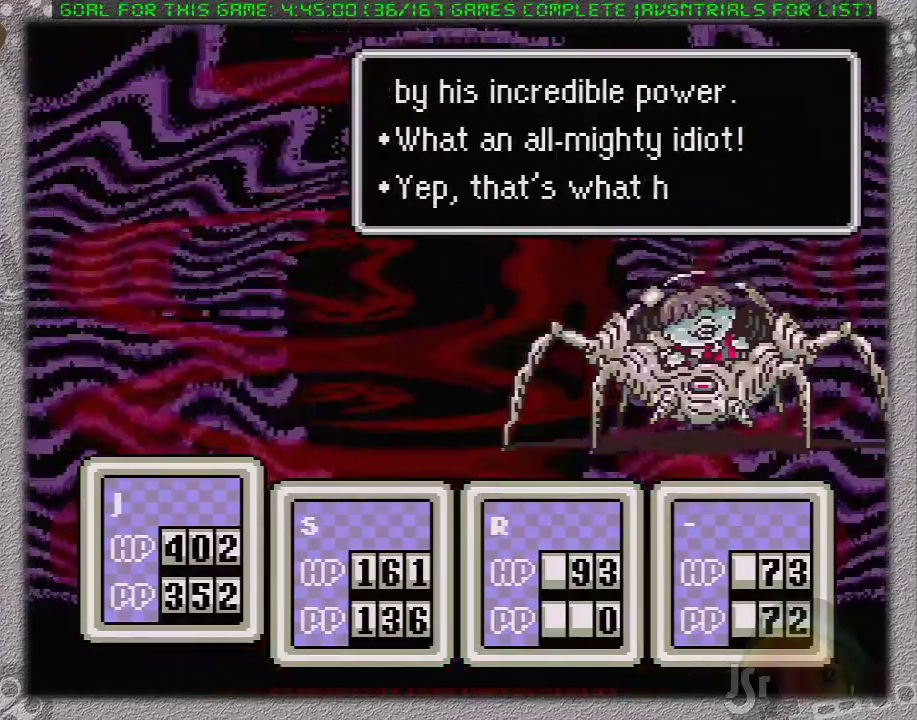
{"buttons": ["A", "L1"]}
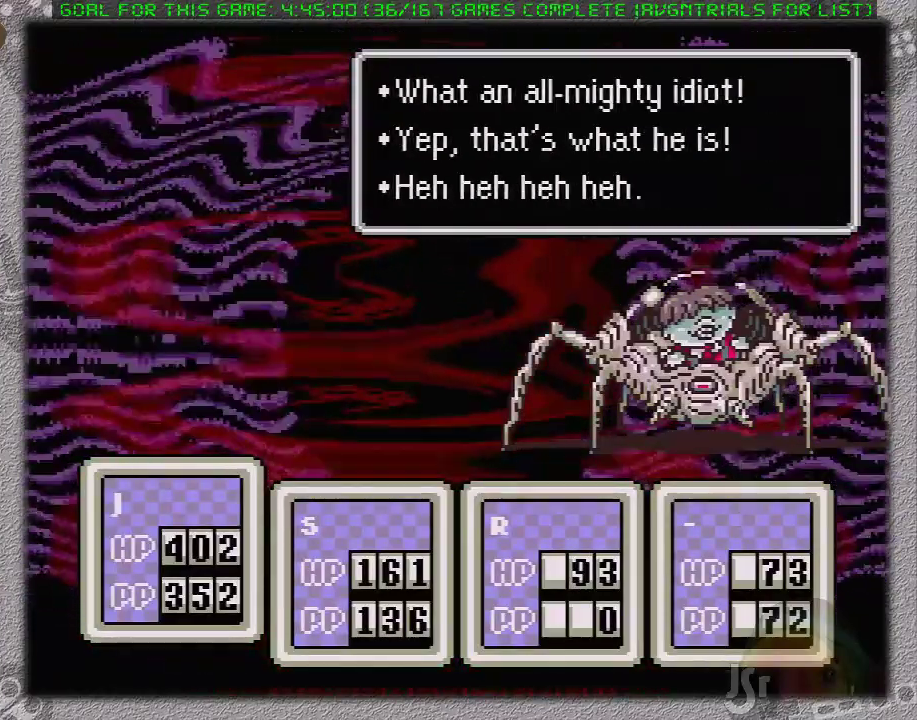
{"buttons": ["A", "L1"], "events": [[17, "L1", "up"], [50, "A", "up"], [117, "L1", "down"], [150, "A", "down"], [200, "L1", "up"], [250, "A", "up"], [300, "A", "down"], [300, "L1", "down"], [400, "L1", "up"], [450, "L1", "down"]]}
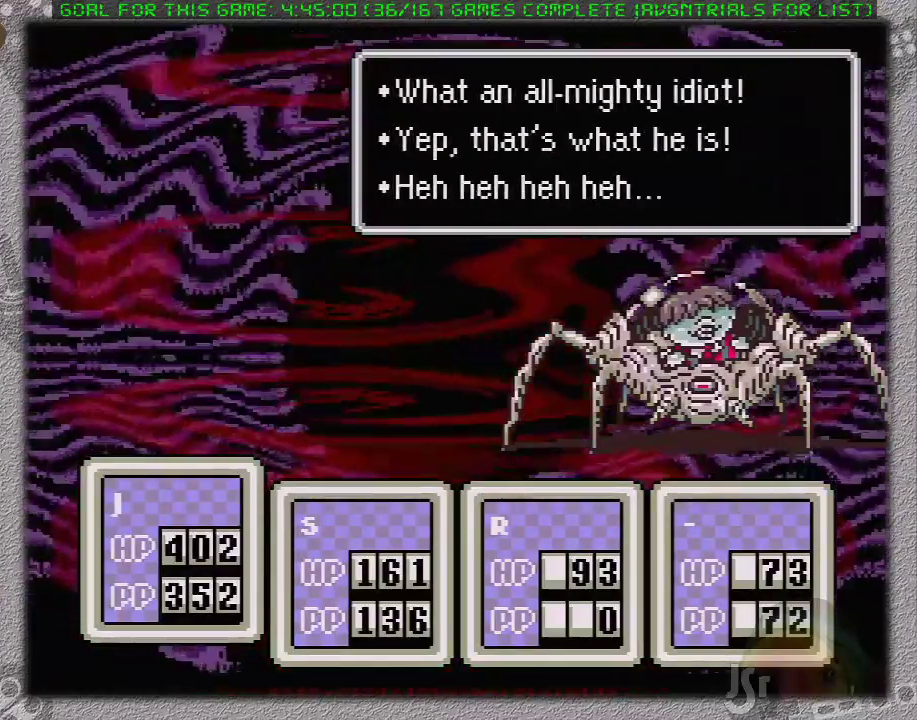
{"buttons": ["L1"], "events": [[50, "L1", "up"], [150, "L1", "down"], [200, "L1", "up"], [267, "A", "up"], [300, "L1", "down"], [367, "A", "down"], [383, "L1", "up"], [450, "A", "up"], [450, "L1", "down"]]}
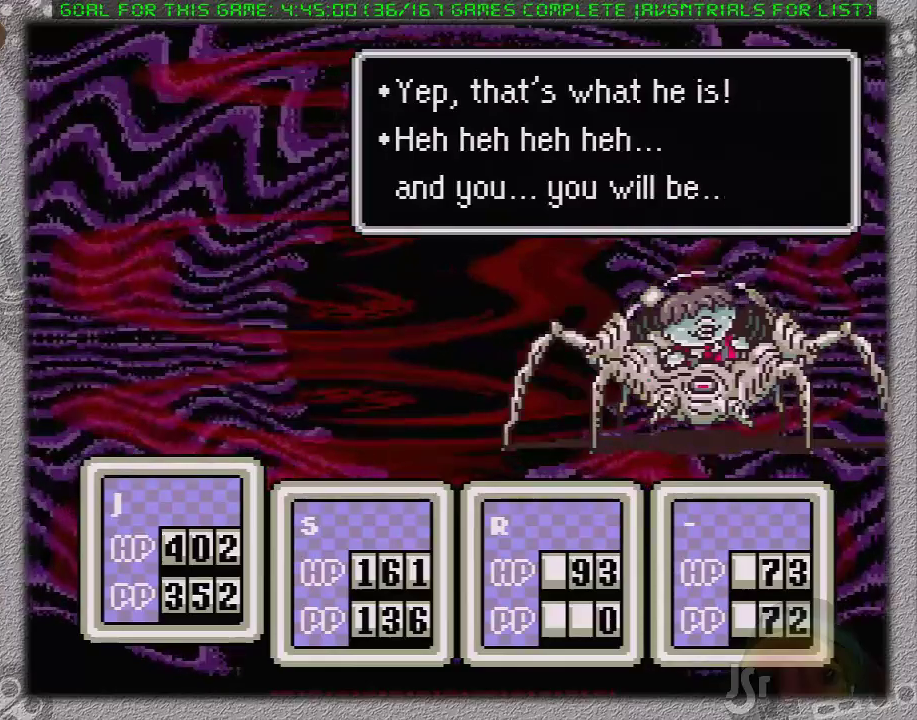
{"buttons": ["L1"], "events": [[17, "A", "down"], [50, "L1", "up"], [117, "A", "up"], [150, "L1", "down"], [183, "A", "down"], [250, "L1", "up"], [267, "A", "up"], [300, "L1", "down"], [367, "A", "down"], [367, "L1", "up"], [433, "A", "up"], [450, "L1", "down"]]}
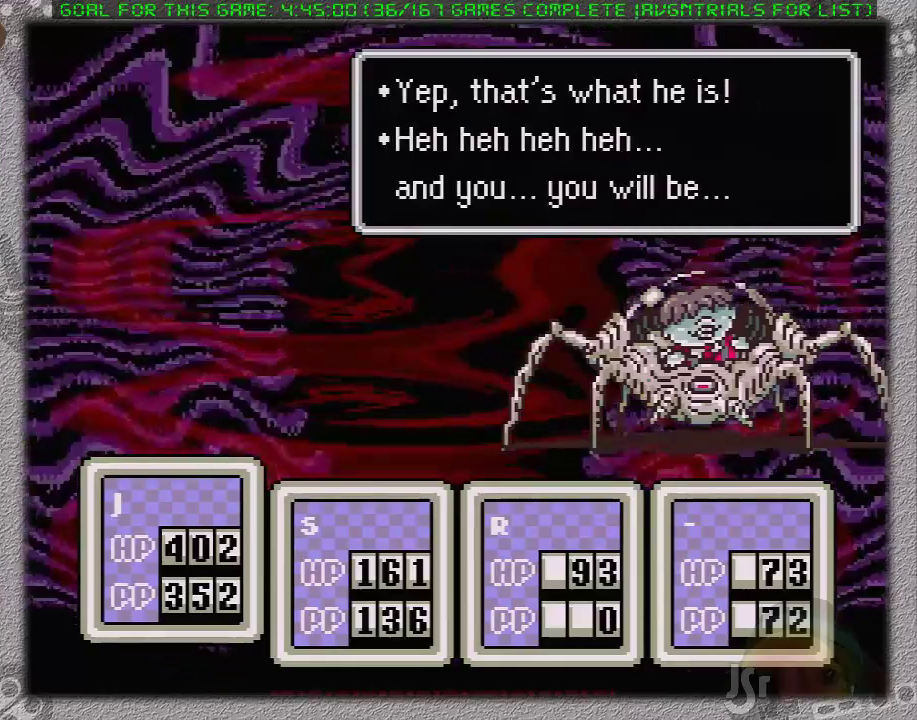
{"buttons": ["A", "L1"], "events": [[17, "A", "down"], [50, "L1", "up"], [117, "A", "up"], [150, "L1", "down"], [183, "A", "down"], [200, "L1", "up"], [267, "A", "up"], [300, "L1", "down"], [333, "A", "down"], [367, "L1", "up"], [433, "A", "up"], [433, "L1", "down"], [500, "A", "down"]]}
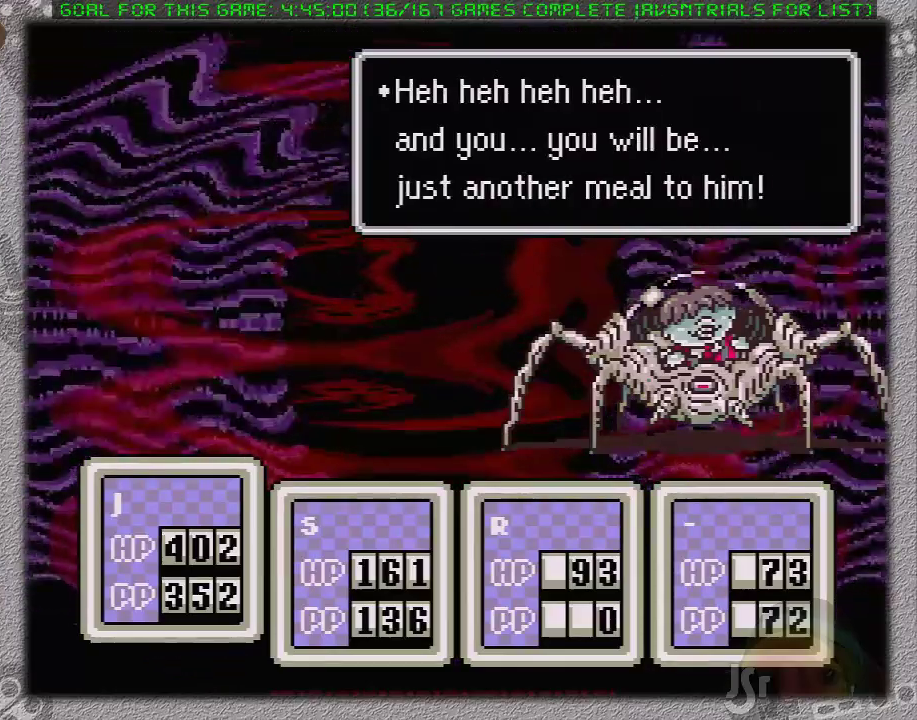
{"buttons": ["A", "L1"], "events": [[17, "L1", "up"], [83, "A", "up"], [117, "A", "down"], [117, "L1", "down"], [183, "L1", "up"], [200, "A", "up"], [267, "A", "down"], [267, "L1", "down"], [367, "A", "up"], [367, "L1", "up"], [433, "A", "down"], [433, "L1", "down"]]}
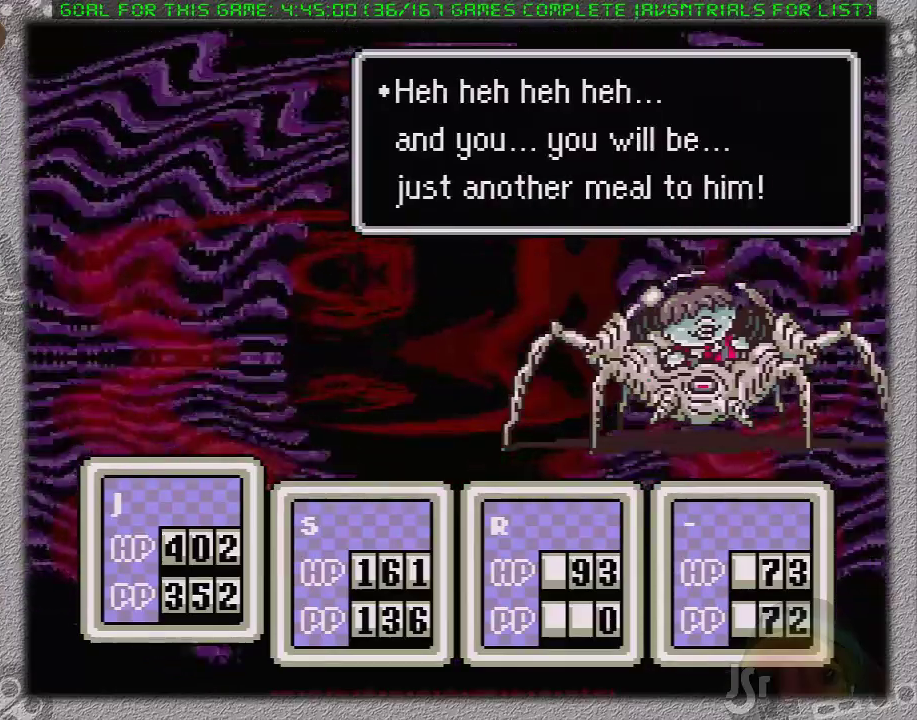
{"buttons": [], "events": [[17, "L1", "up"], [50, "A", "up"]]}
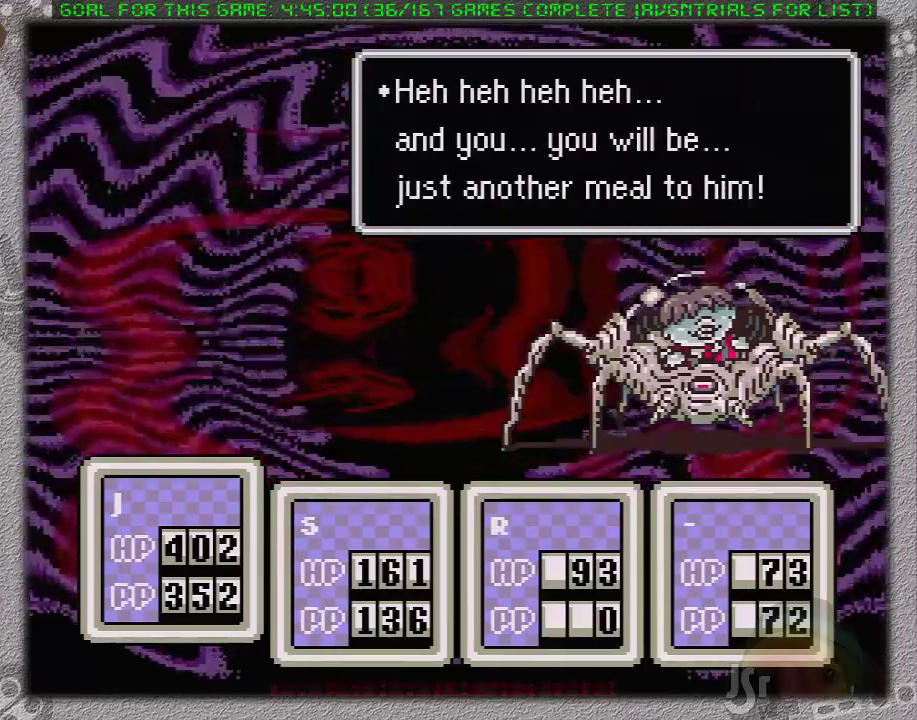
{"buttons": [], "events": []}
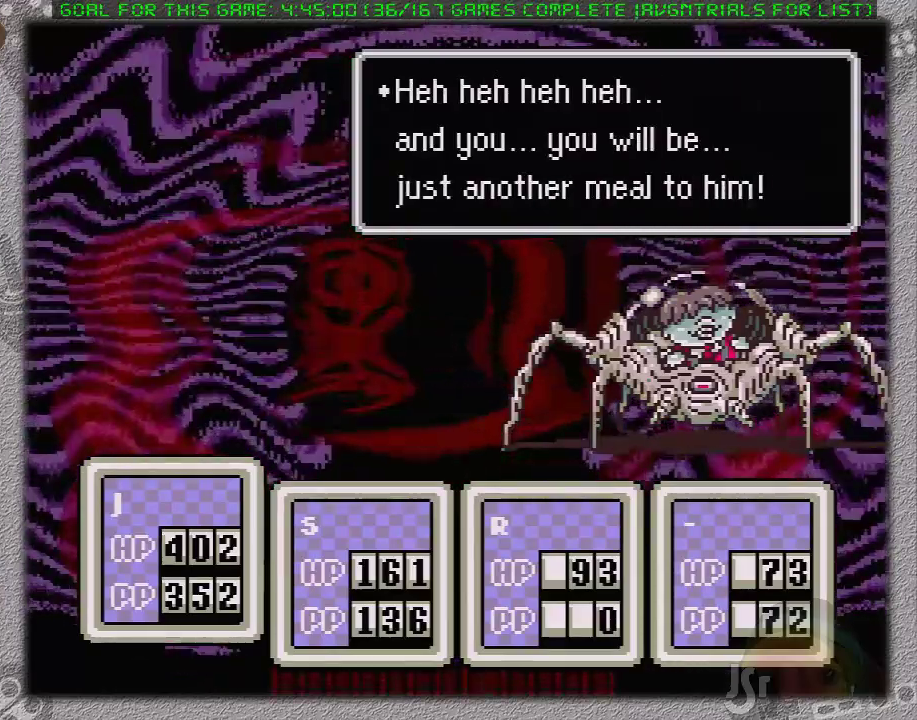
{"buttons": [], "events": []}
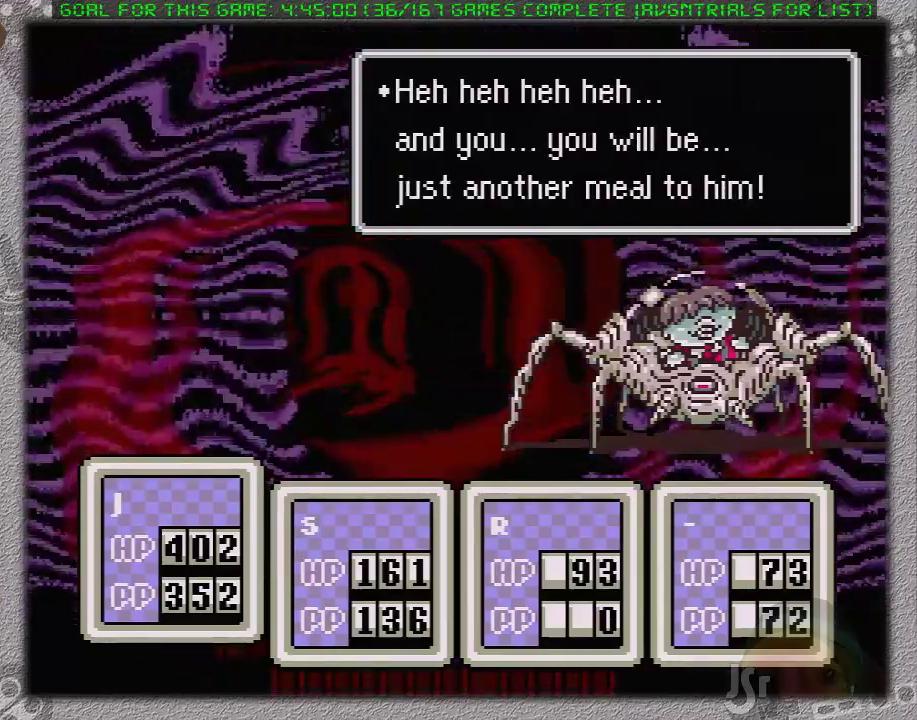
{"buttons": ["L1"], "events": [[67, "A", "down"], [67, "L1", "down"], [167, "A", "up"], [183, "L1", "up"], [233, "A", "down"], [250, "L1", "down"], [317, "A", "up"], [350, "L1", "up"], [417, "A", "down"], [417, "L1", "down"], [467, "A", "up"]]}
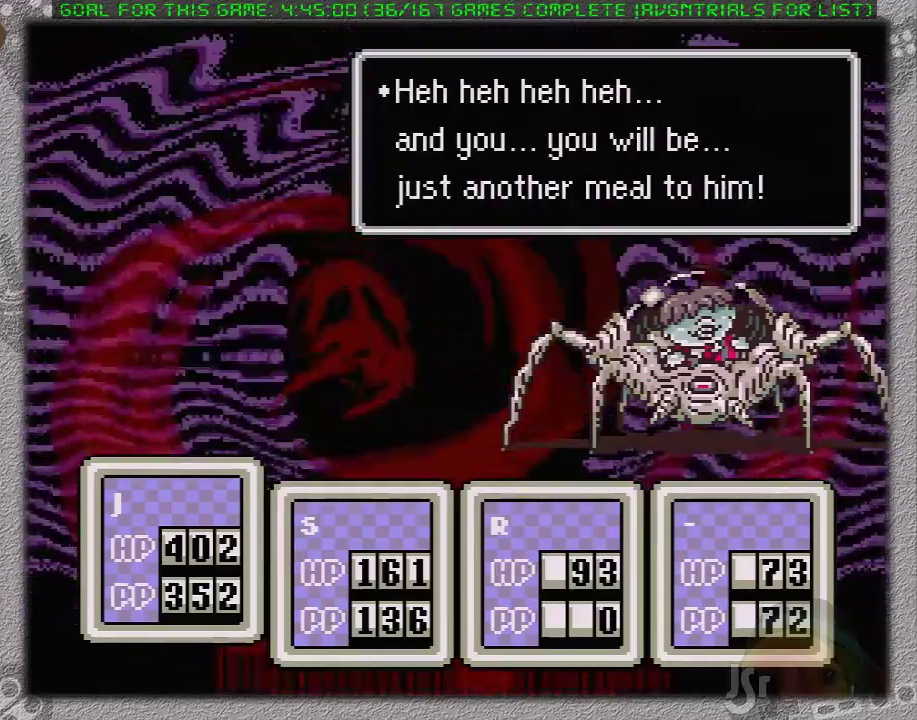
{"buttons": ["A", "L1"], "events": [[33, "A", "down"], [33, "L1", "up"], [100, "L1", "down"], [150, "A", "up"], [200, "L1", "up"], [217, "A", "down"], [250, "L1", "down"], [317, "A", "up"], [367, "L1", "up"], [417, "A", "down"], [450, "L1", "down"]]}
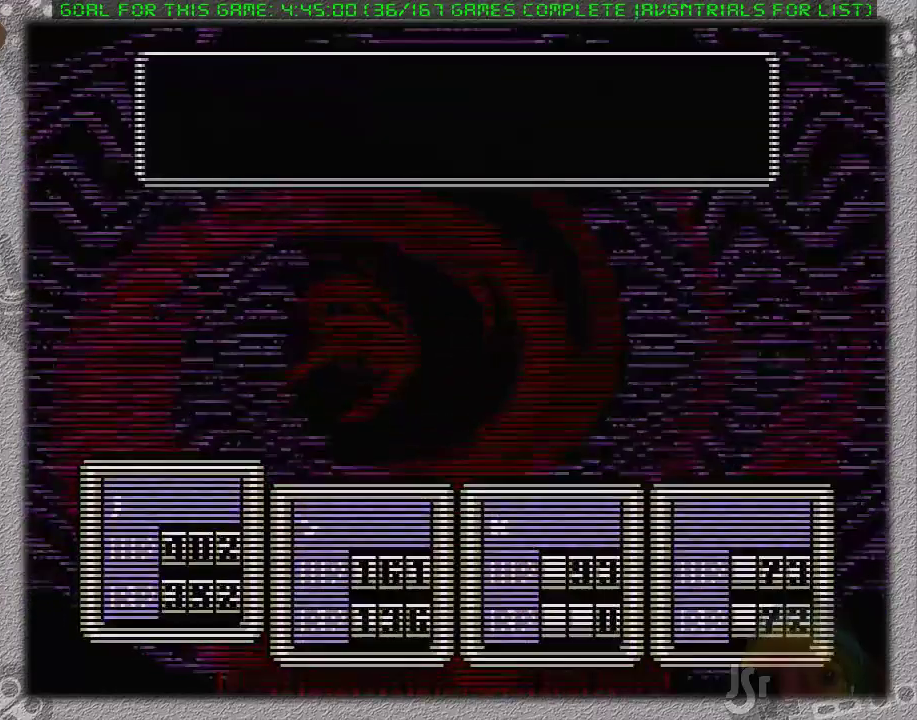
{"buttons": ["L1"], "events": [[33, "L1", "up"], [133, "L1", "down"], [200, "A", "up"], [233, "L1", "up"], [250, "A", "down"], [283, "L1", "down"], [350, "A", "up"], [383, "L1", "up"], [417, "A", "down"], [467, "L1", "down"], [500, "A", "up"]]}
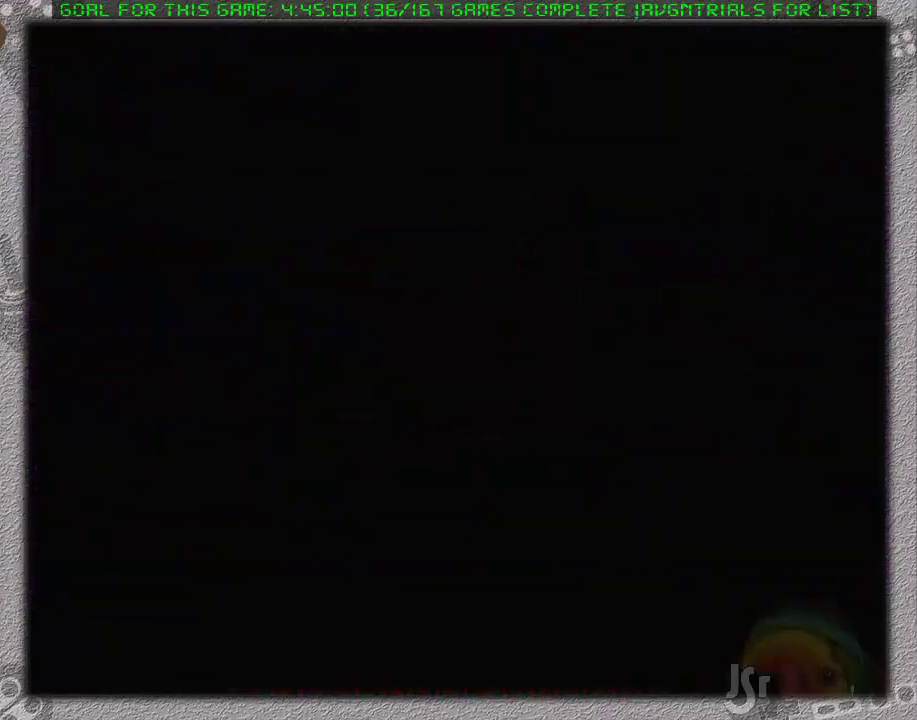
{"buttons": ["A", "L1"], "events": [[33, "L1", "up"], [67, "A", "down"], [133, "L1", "down"], [183, "A", "up"], [233, "L1", "up"], [250, "A", "down"], [317, "L1", "down"], [350, "A", "up"], [417, "L1", "up"], [433, "A", "down"], [483, "L1", "down"]]}
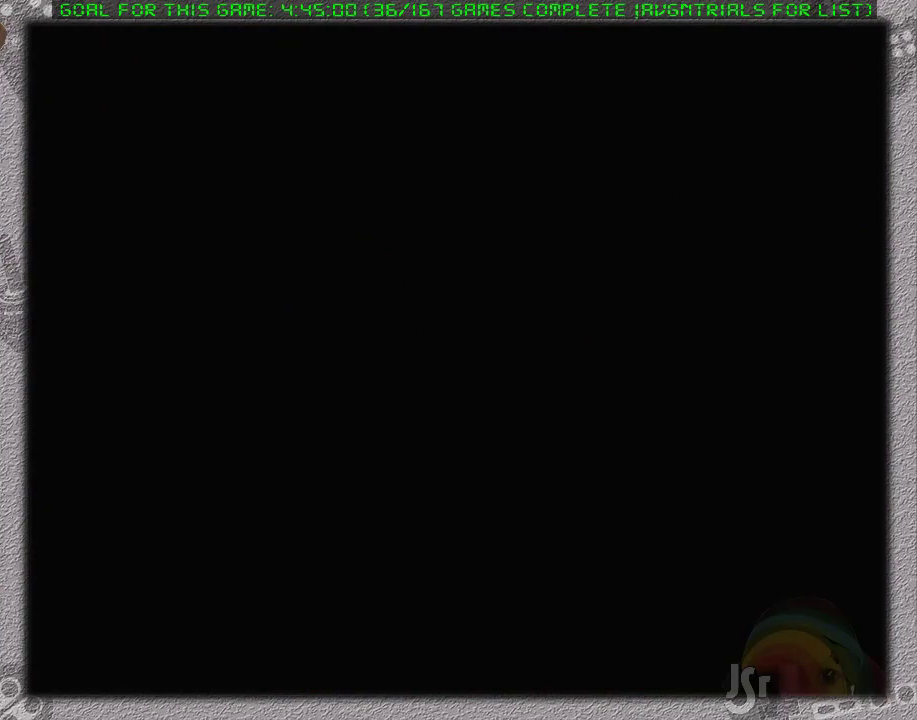
{"buttons": ["A", "L1"], "events": [[33, "A", "up"], [67, "L1", "up"], [100, "A", "down"], [133, "L1", "down"], [200, "A", "up"], [233, "L1", "up"], [250, "A", "down"], [317, "L1", "down"], [350, "A", "up"], [417, "A", "down"], [417, "L1", "up"], [467, "L1", "down"]]}
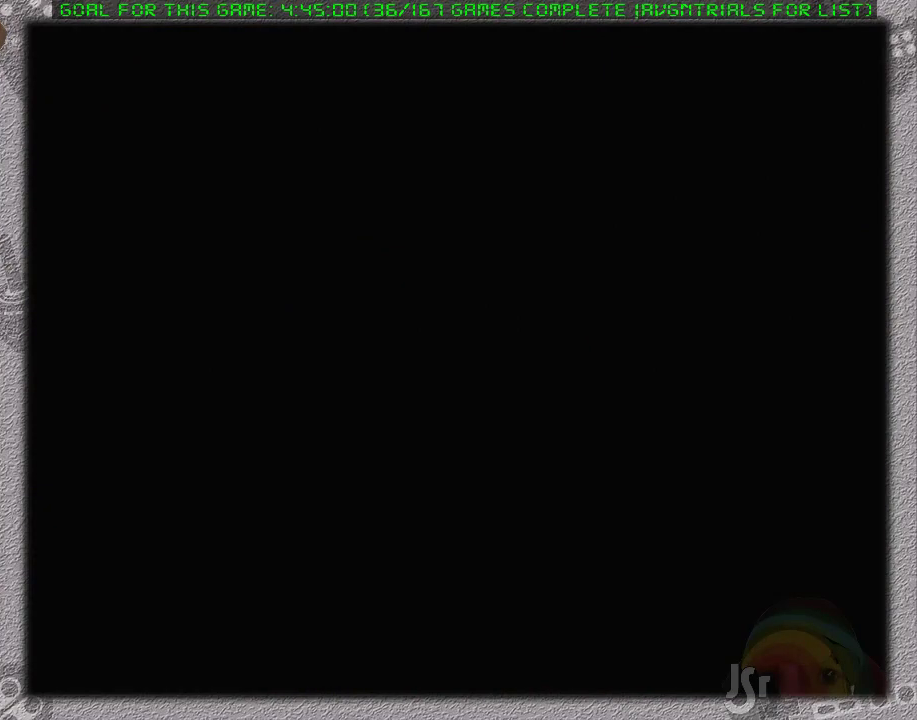
{"buttons": ["A", "L1"], "events": [[33, "A", "up"], [67, "L1", "up"], [100, "A", "down"], [133, "L1", "down"], [217, "A", "up"], [250, "L1", "up"], [283, "A", "down"], [317, "L1", "down"], [383, "A", "up"], [417, "L1", "up"], [450, "A", "down"], [467, "L1", "down"]]}
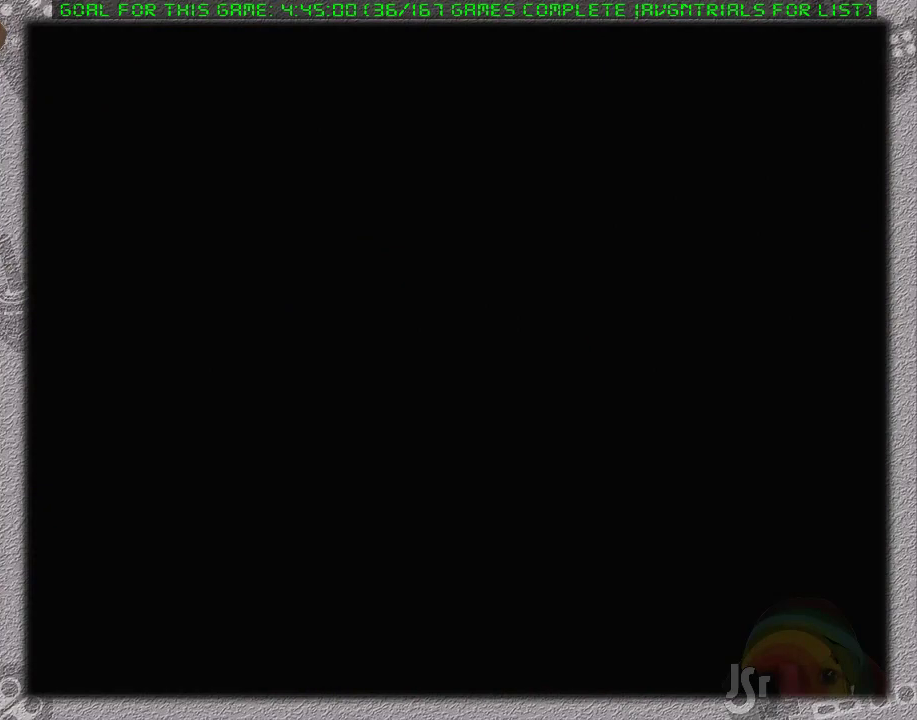
{"buttons": ["A", "L1"], "events": [[33, "A", "up"], [67, "L1", "up"], [117, "A", "down"], [133, "L1", "down"], [183, "A", "up"], [250, "A", "down"], [250, "L1", "up"], [317, "L1", "down"], [350, "A", "up"], [417, "A", "down"], [417, "L1", "up"], [467, "L1", "down"]]}
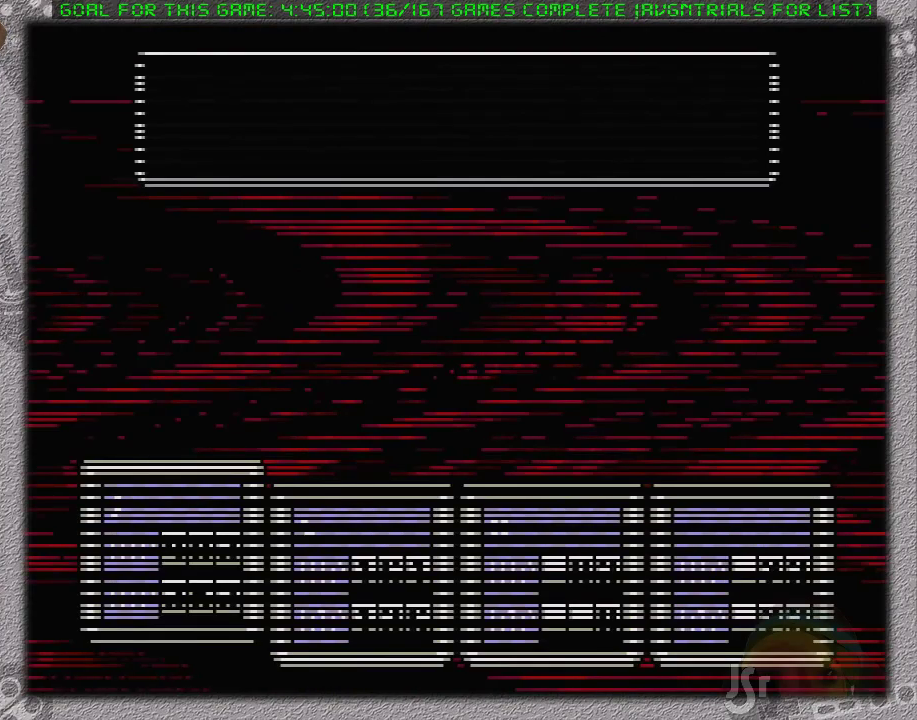
{"buttons": ["L1"], "events": [[33, "A", "up"], [67, "L1", "up"], [117, "A", "down"], [167, "L1", "down"], [200, "A", "up"], [250, "A", "down"], [250, "L1", "up"], [333, "A", "up"], [333, "L1", "down"], [400, "A", "down"], [400, "L1", "up"], [500, "A", "up"], [500, "L1", "down"]]}
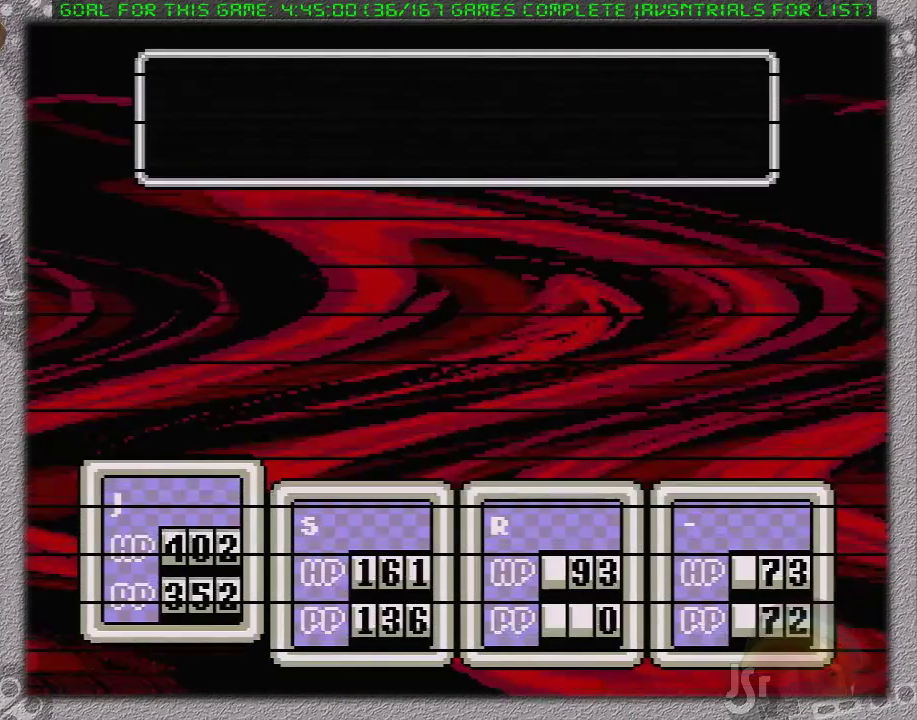
{"buttons": ["A", "L1"], "events": [[50, "A", "down"], [83, "L1", "up"], [150, "L1", "down"], [233, "L1", "up"], [267, "A", "up"], [300, "L1", "down"], [367, "A", "down"], [400, "L1", "up"], [433, "A", "up"], [500, "A", "down"], [500, "L1", "down"]]}
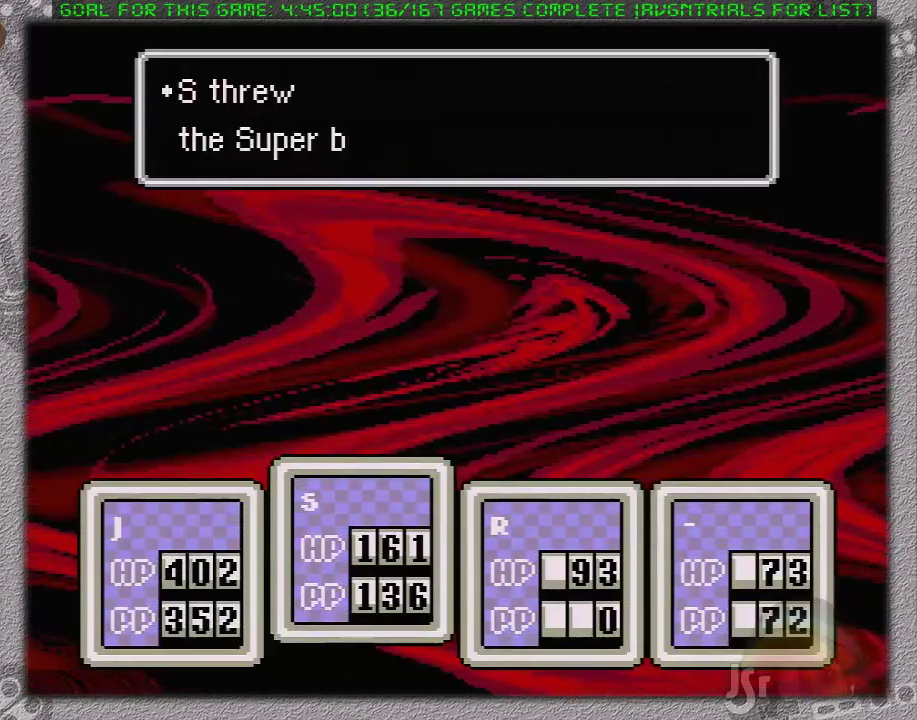
{"buttons": ["A", "L1"], "events": [[83, "L1", "up"], [117, "A", "up"], [183, "A", "down"], [183, "L1", "down"], [250, "L1", "up"], [267, "A", "up"], [333, "A", "down"], [333, "L1", "down"], [400, "A", "up"], [400, "L1", "up"], [500, "A", "down"], [500, "L1", "down"]]}
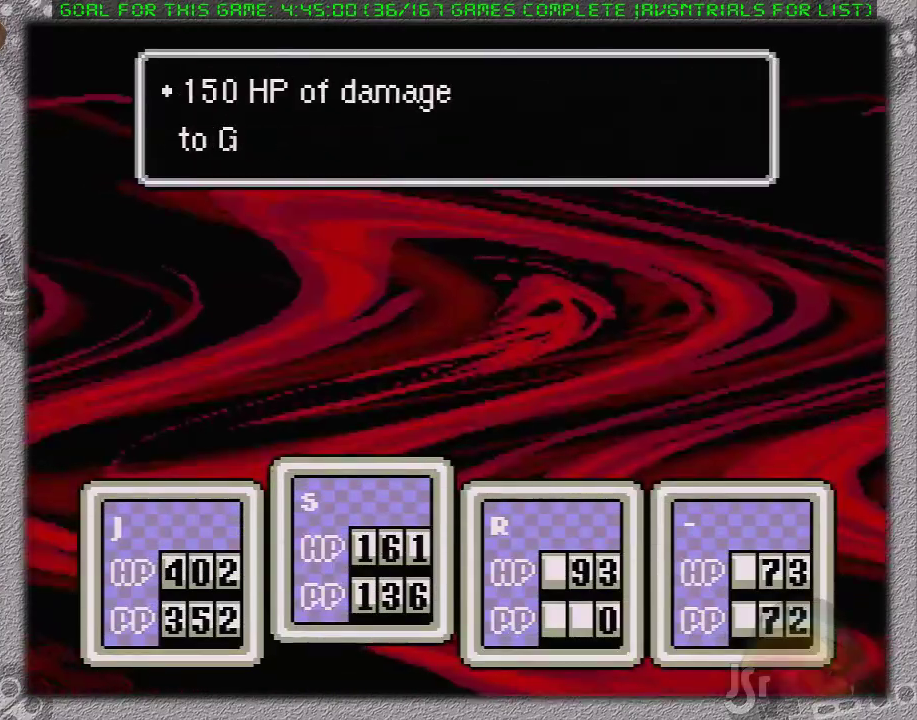
{"buttons": ["A"], "events": [[67, "A", "up"], [117, "L1", "up"], [133, "A", "down"], [167, "L1", "down"], [250, "A", "up"], [317, "A", "down"], [417, "A", "up"], [433, "L1", "up"], [500, "A", "down"]]}
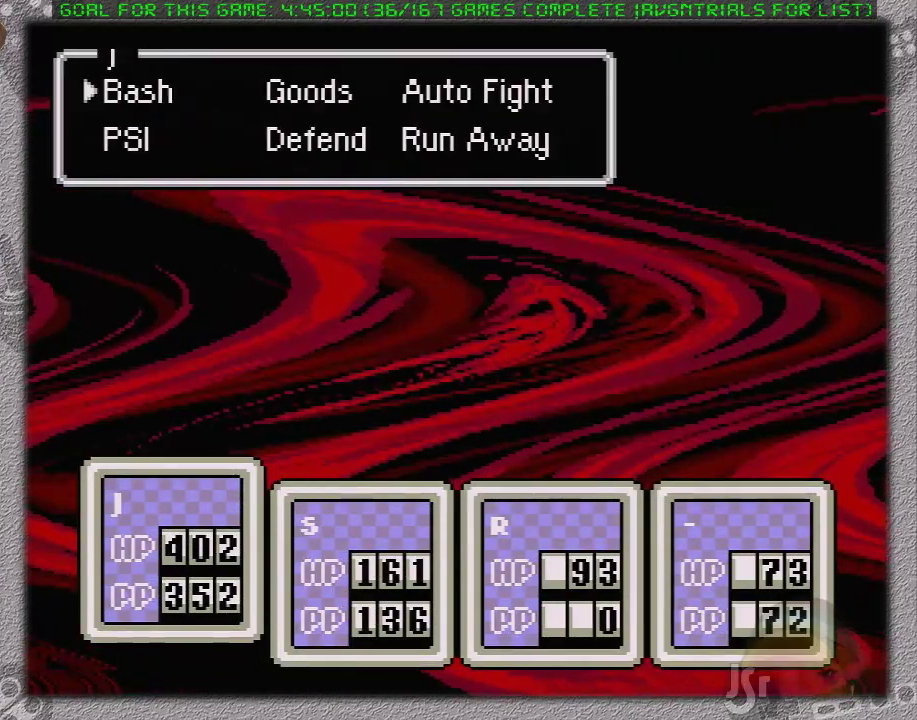
{"buttons": [], "events": [[67, "A", "up"], [417, "B", "down"], [500, "B", "up"]]}
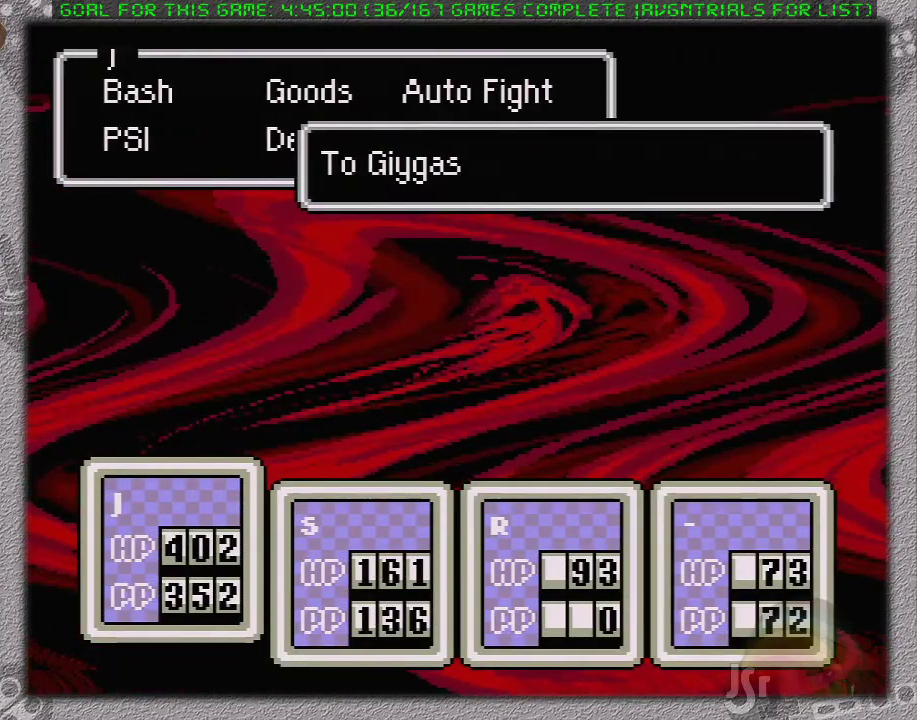
{"buttons": ["A"], "events": [[67, "DPAD_DOWN", "down"], [167, "A", "down"], [167, "DPAD_DOWN", "up"], [300, "A", "up"], [450, "A", "down"]]}
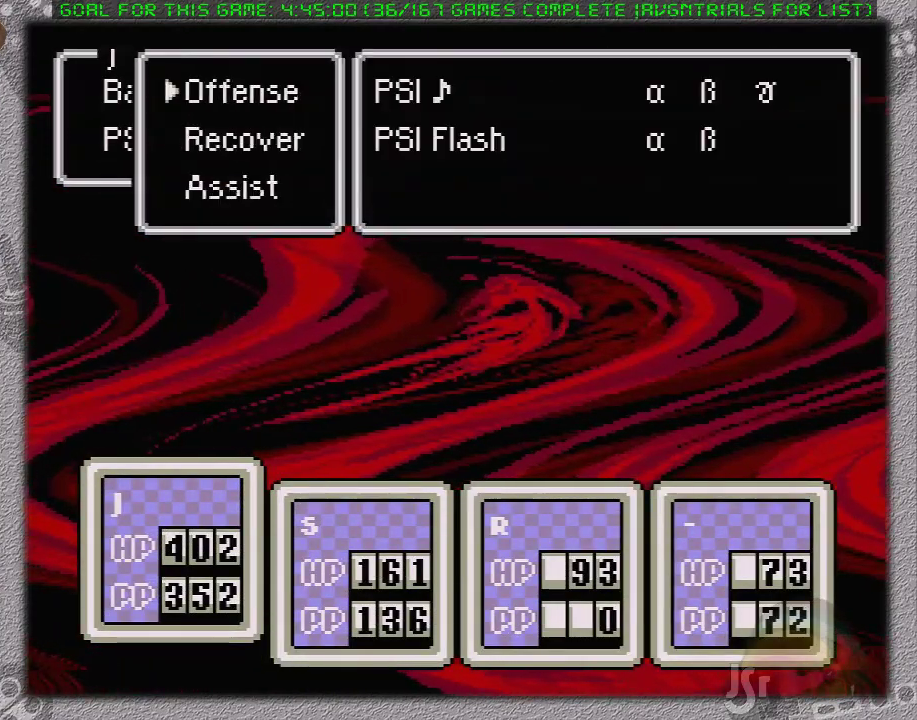
{"buttons": ["DPAD_RIGHT"], "events": [[133, "A", "up"], [217, "DPAD_RIGHT", "down"], [350, "DPAD_RIGHT", "up"], [467, "DPAD_RIGHT", "down"]]}
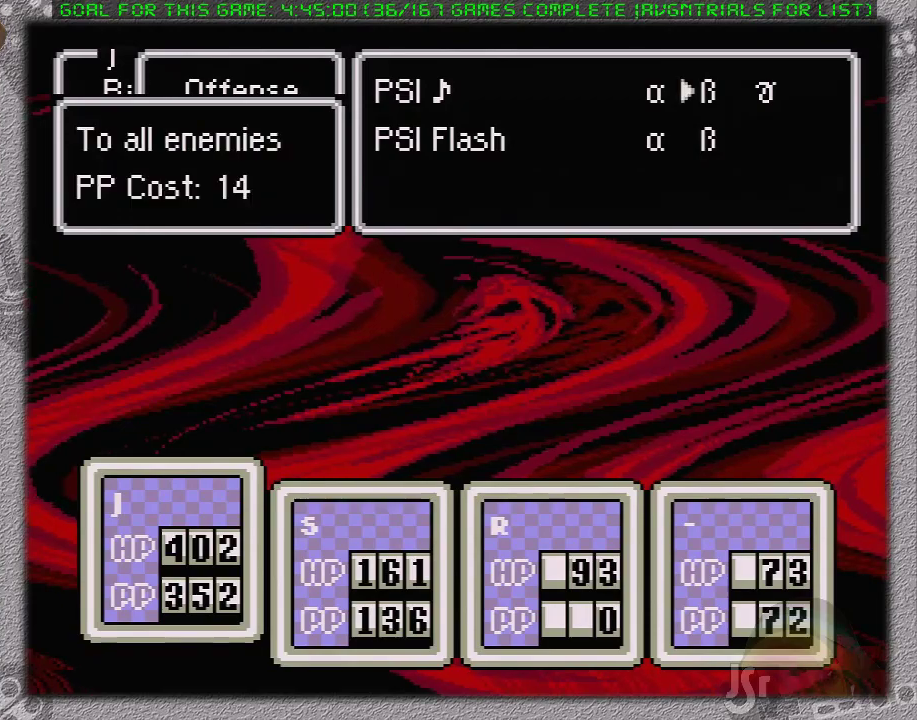
{"buttons": [], "events": [[17, "DPAD_RIGHT", "up"], [167, "A", "down"], [333, "A", "up"]]}
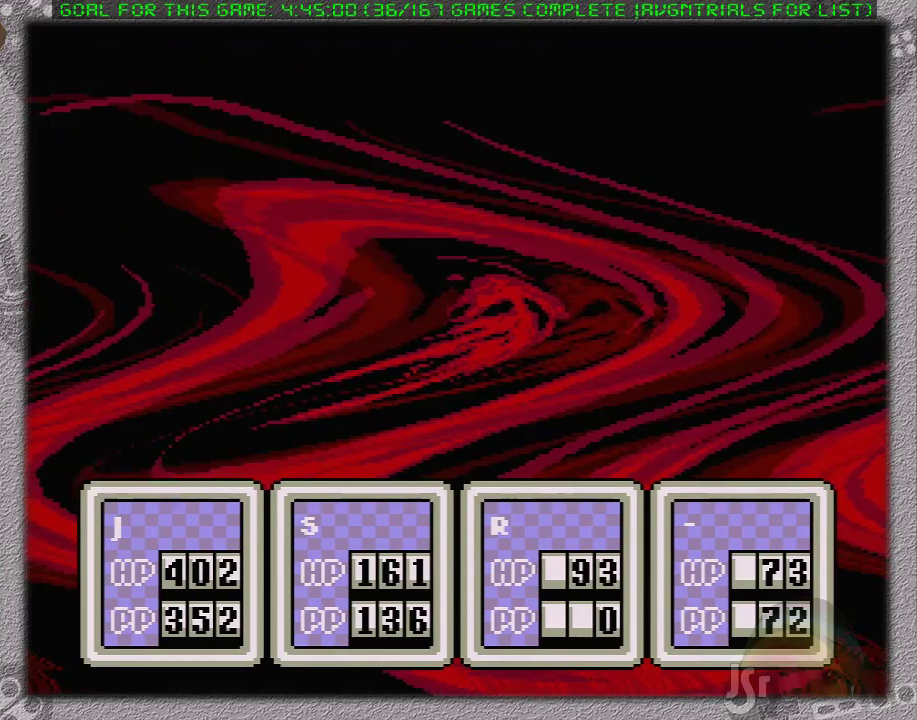
{"buttons": ["A"], "events": [[83, "DPAD_DOWN", "down"], [150, "A", "down"], [183, "DPAD_DOWN", "up"], [267, "A", "up"], [433, "A", "down"]]}